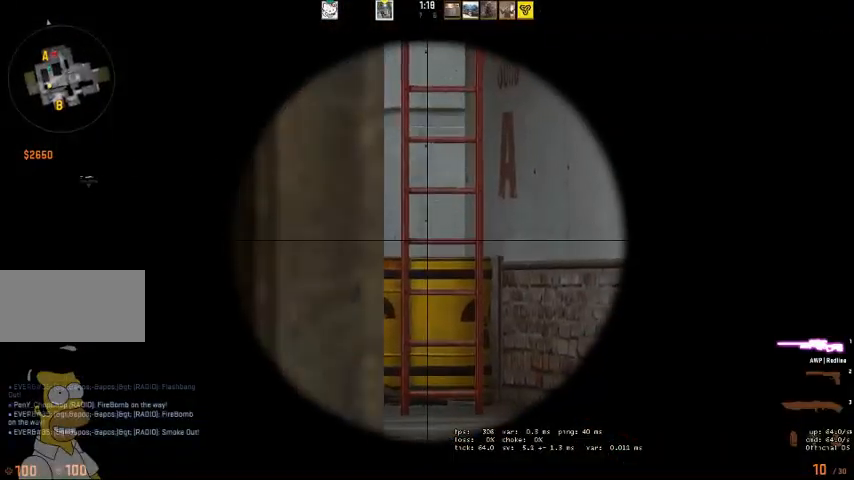
Gameplay with keyboard and mouse; each line is a JSON object with the keys and mouse buttons held at the frame after it. "events" lists presses ("down") and releases ("up") of "a", "ctrl", "d", "e", "q", "s", "shift", "space", "w", "mouse_left", "mouse_wheel", "mouse_right", "mouse_mb4" and "mouse_mb5" between this image and that frame as [ms after this image, input, new state], when the widget could be followed in between. "mouse_left", "mouse_wheel", "mouse_right", "mouse_mb4", "mouse_mb5" = the "left", "wheel", "right", "mb4", "mb5" buttons of the "mouse" list. No other keys are recorded. "wheel" means that the mouse wheel is clicked or scrolled. Mouse movement is not recorded.
{"keys": ["s"], "mouse": [], "events": [[100, "a", "down"], [100, "s", "down"], [133, "a", "up"]]}
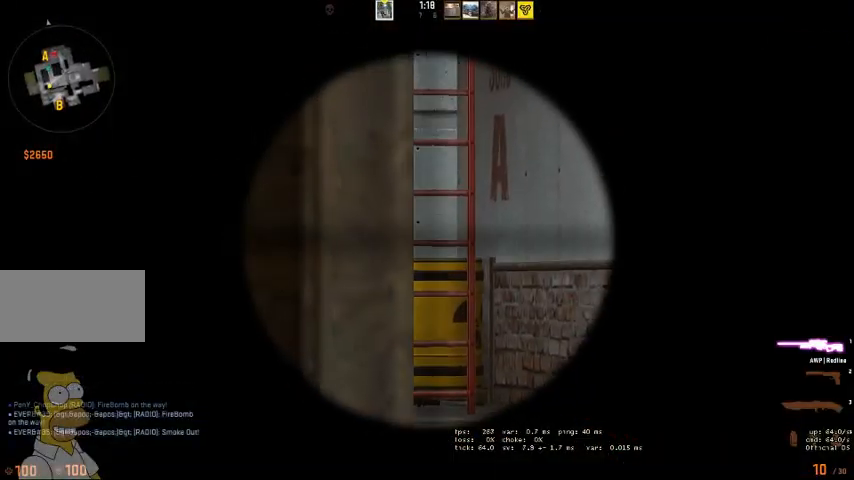
{"keys": ["d", "s"], "mouse": [], "events": [[333, "d", "down"]]}
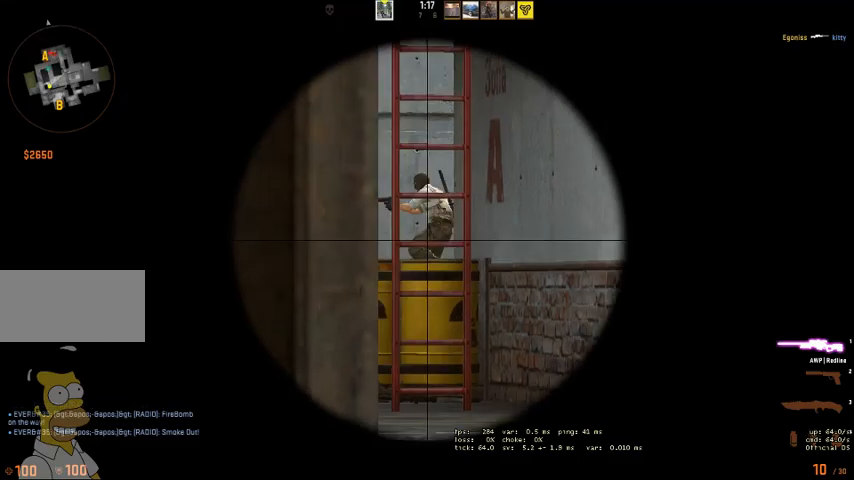
{"keys": [], "mouse": ["left"], "events": [[200, "d", "up"], [300, "s", "up"], [400, "mouse_left", "down"], [467, "q", "down"], [500, "q", "up"]]}
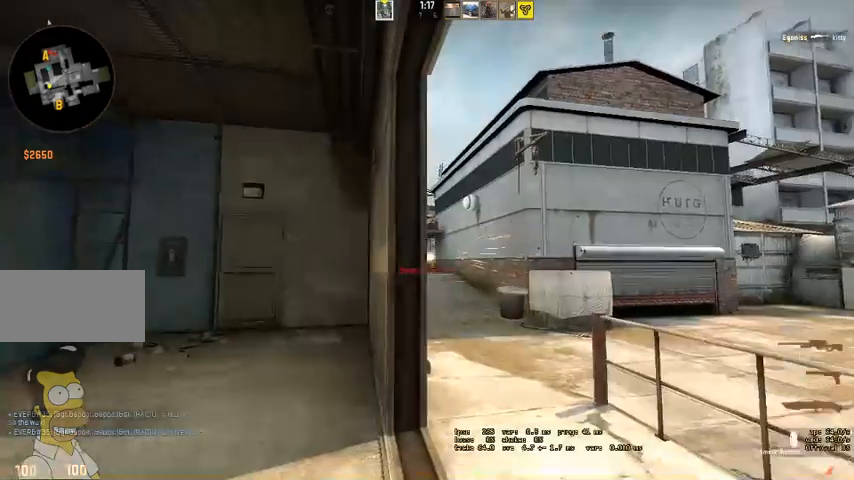
{"keys": ["d", "w"], "mouse": [], "events": [[33, "mouse_left", "up"], [67, "w", "down"], [100, "q", "down"], [100, "w", "up"], [133, "q", "up"], [200, "w", "down"], [500, "d", "down"]]}
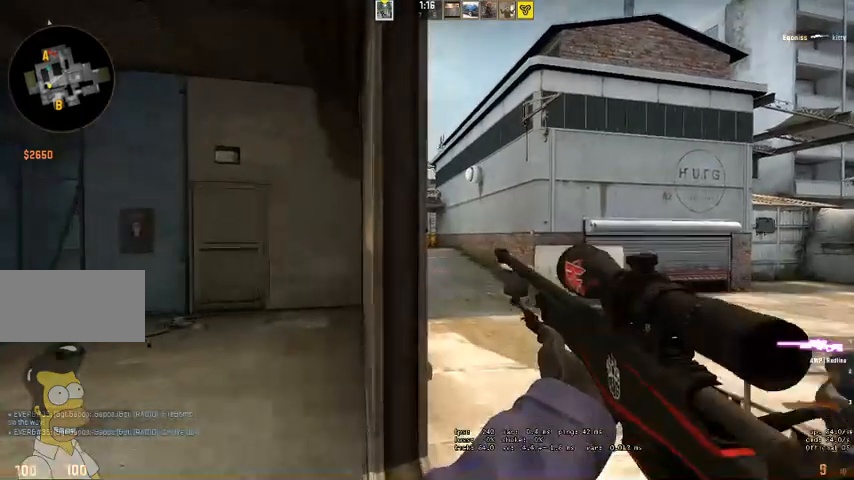
{"keys": [], "mouse": [], "events": [[33, "w", "up"], [233, "d", "up"], [267, "a", "down"], [467, "a", "up"]]}
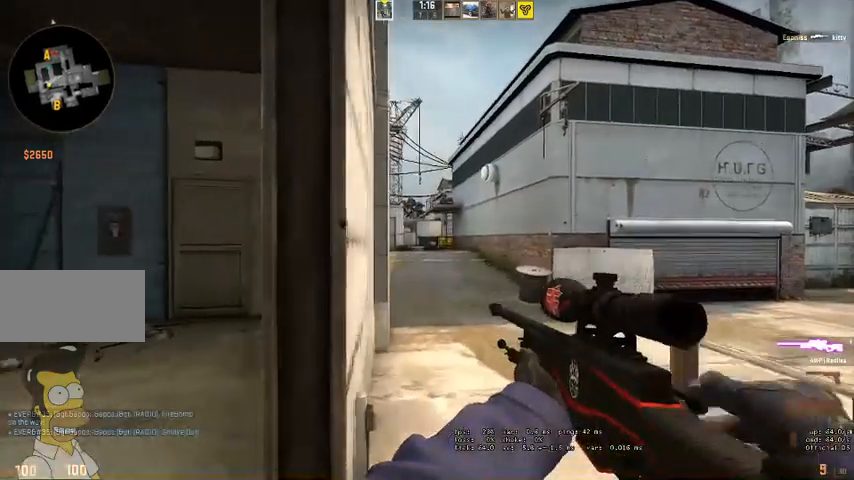
{"keys": ["a"], "mouse": [], "events": [[67, "d", "down"], [267, "a", "down"], [300, "d", "up"], [333, "mouse_right", "down"], [467, "mouse_right", "up"]]}
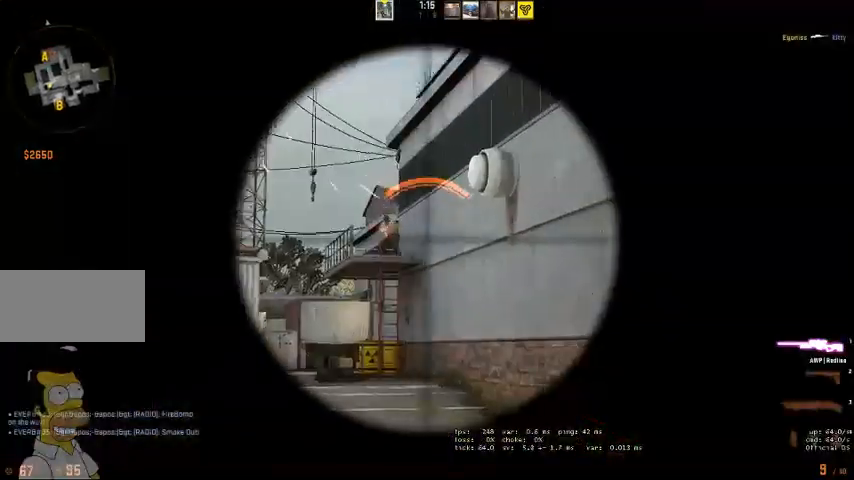
{"keys": ["a"], "mouse": [], "events": [[67, "a", "up"], [167, "mouse_left", "down"], [200, "q", "down"], [267, "q", "up"], [333, "mouse_left", "up"], [367, "a", "down"]]}
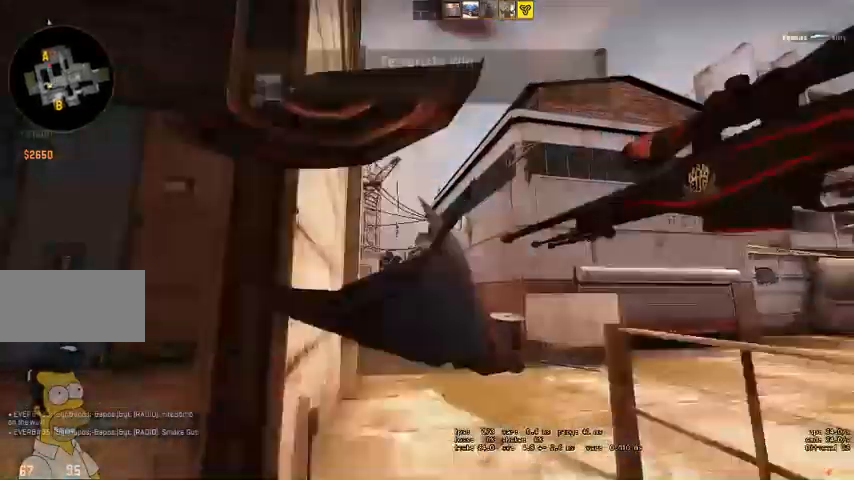
{"keys": [], "mouse": [], "events": [[200, "w", "down"], [333, "w", "up"], [367, "a", "up"]]}
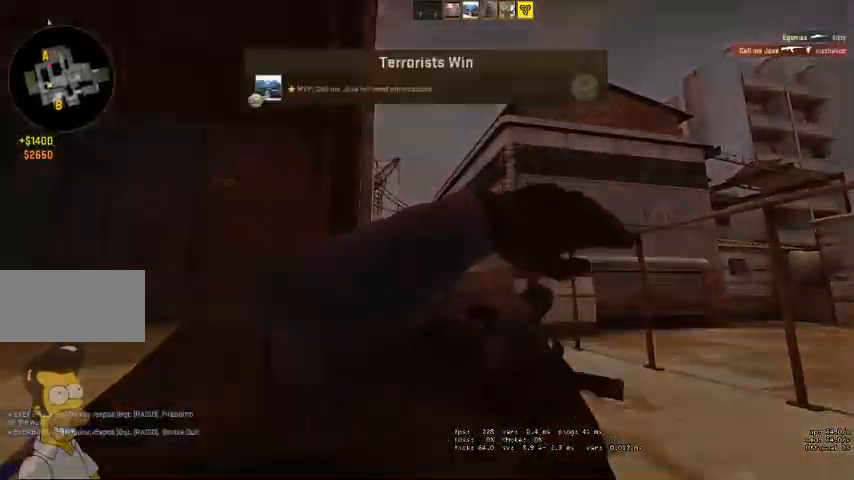
{"keys": [], "mouse": [], "events": []}
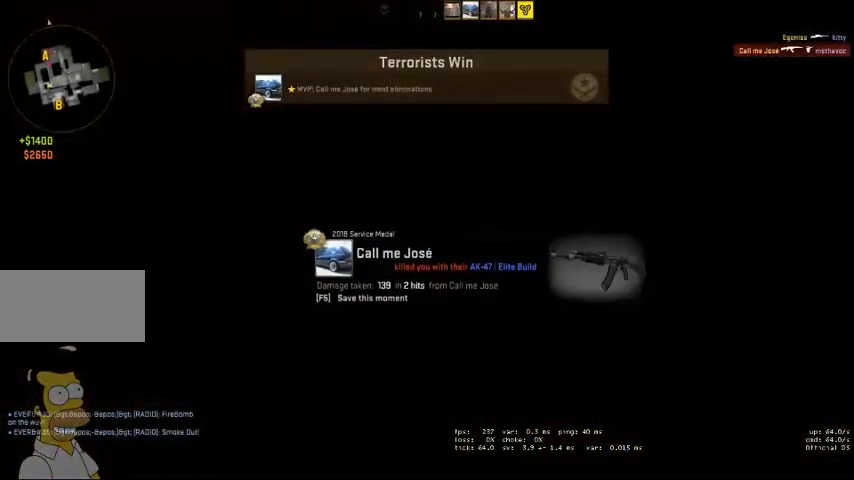
{"keys": [], "mouse": [], "events": []}
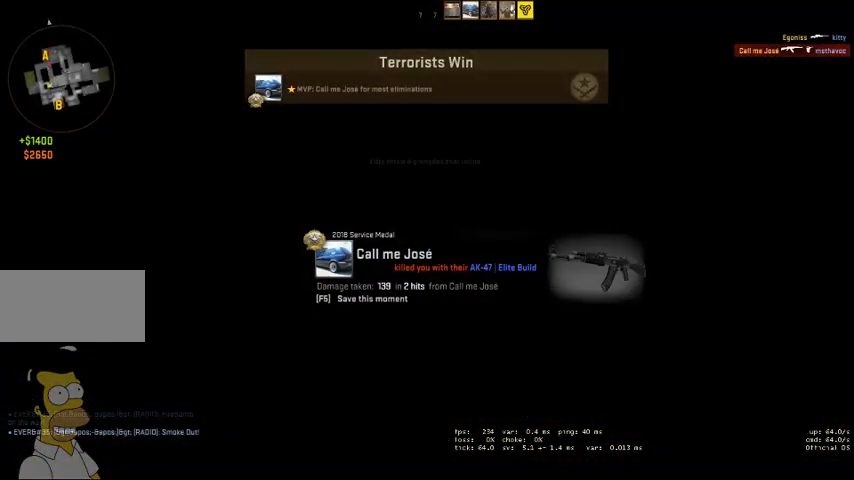
{"keys": [], "mouse": [], "events": []}
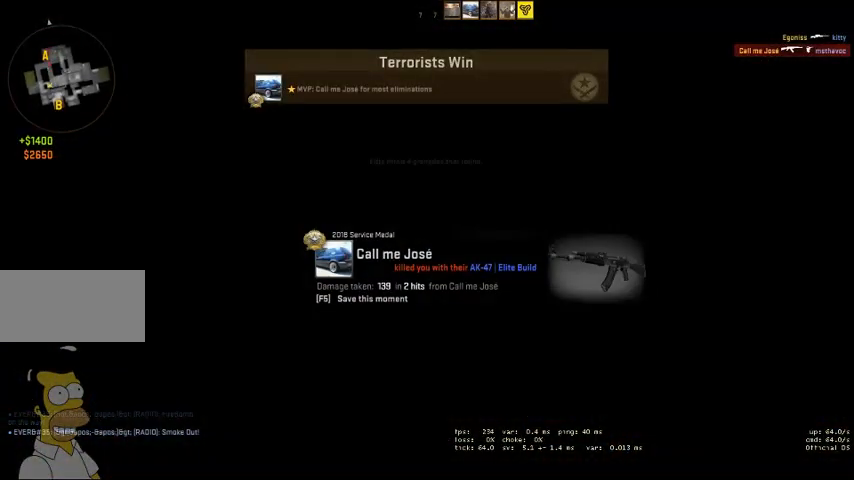
{"keys": [], "mouse": [], "events": []}
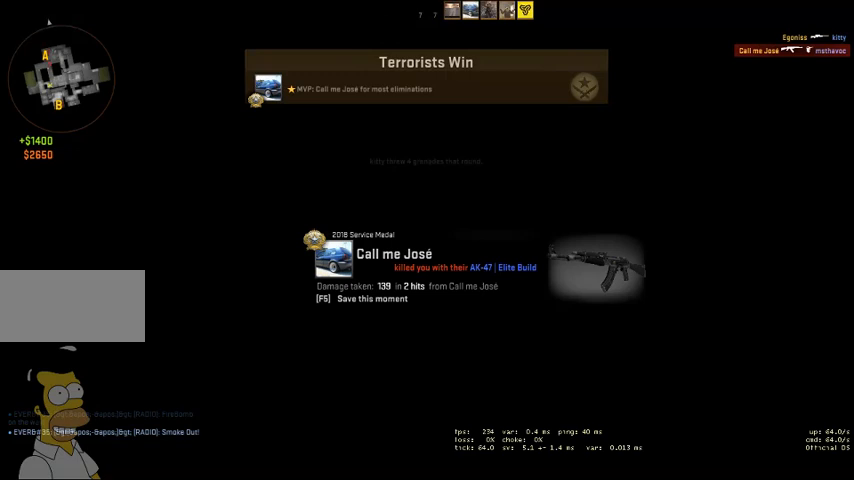
{"keys": [], "mouse": [], "events": []}
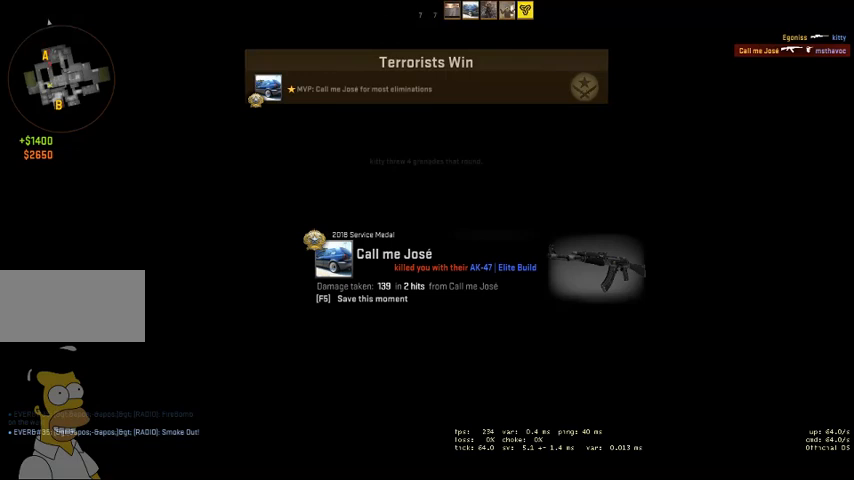
{"keys": [], "mouse": [], "events": []}
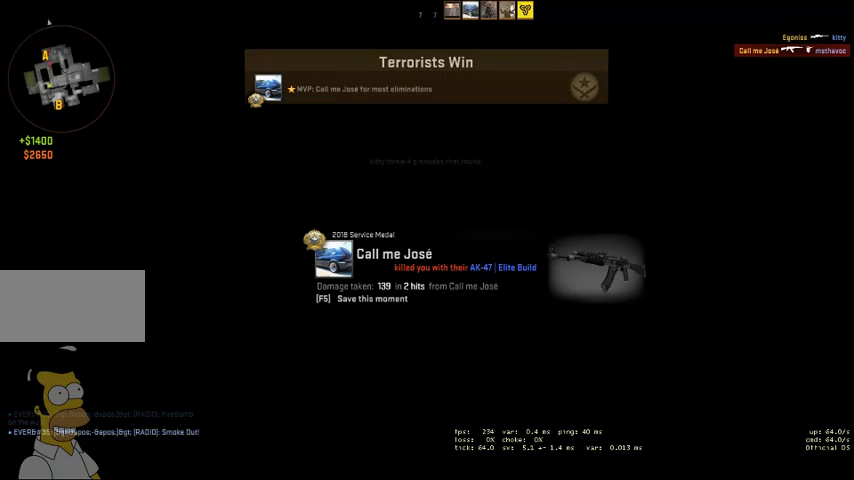
{"keys": [], "mouse": [], "events": []}
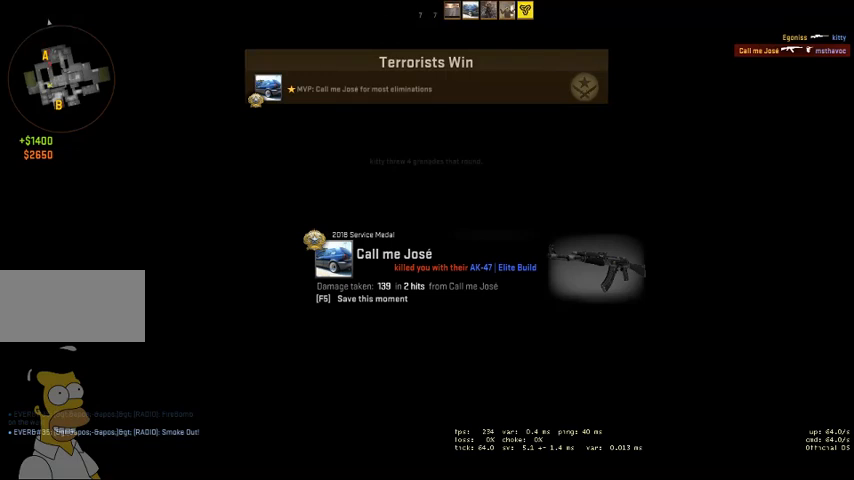
{"keys": [], "mouse": [], "events": []}
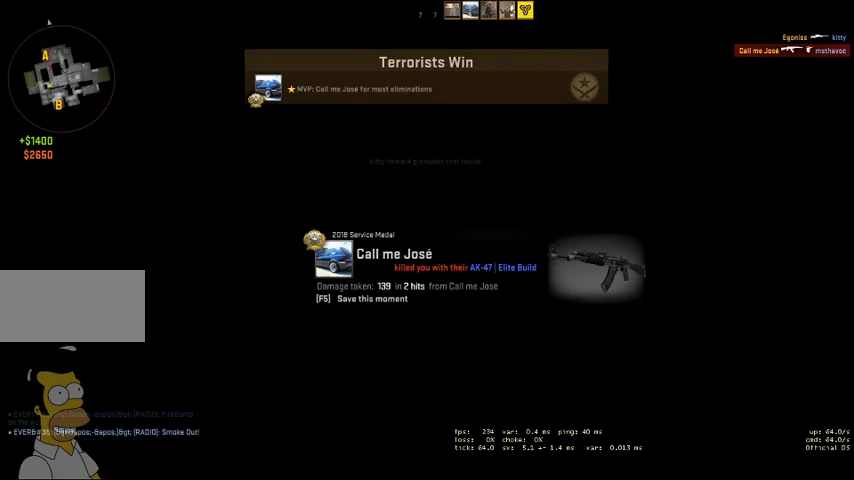
{"keys": [], "mouse": [], "events": []}
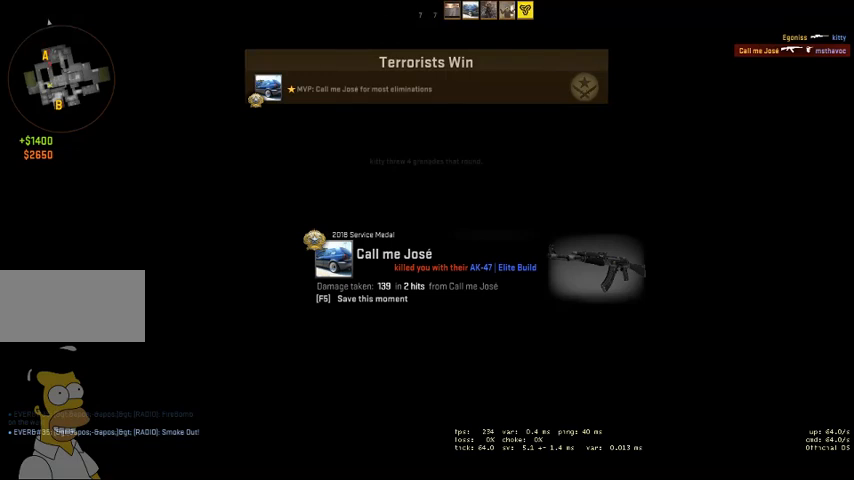
{"keys": [], "mouse": [], "events": [[333, "mouse_right", "down"], [400, "mouse_right", "up"]]}
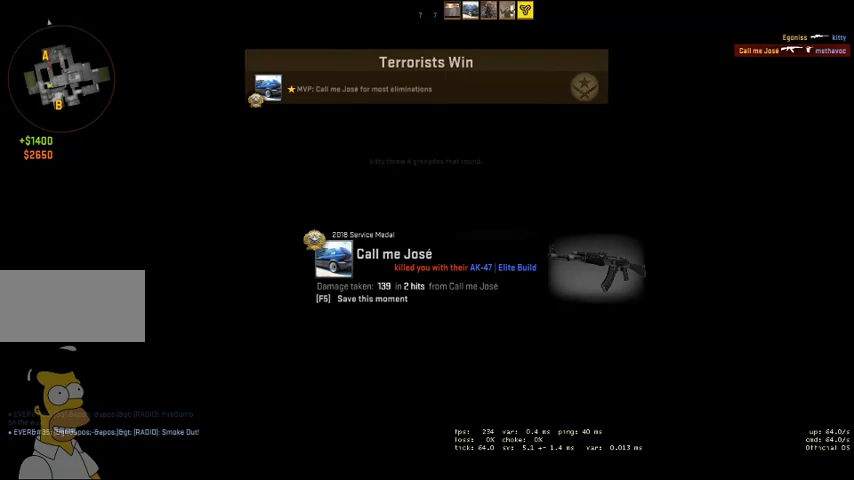
{"keys": [], "mouse": [], "events": []}
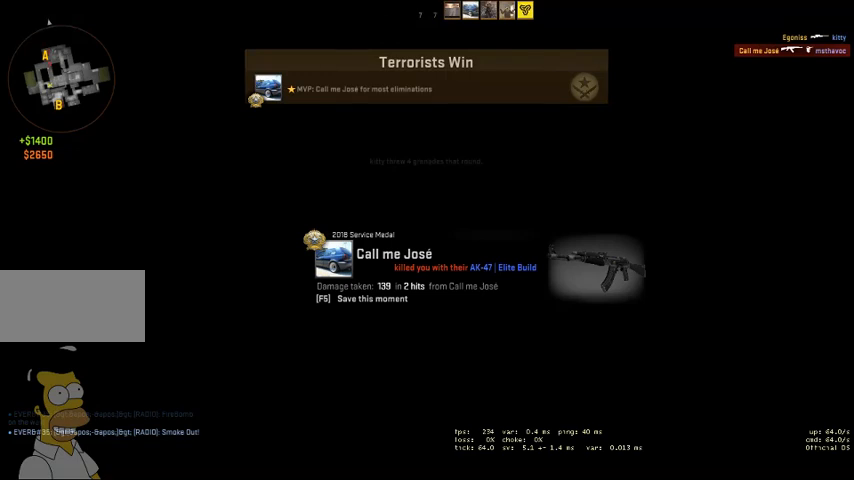
{"keys": [], "mouse": [], "events": []}
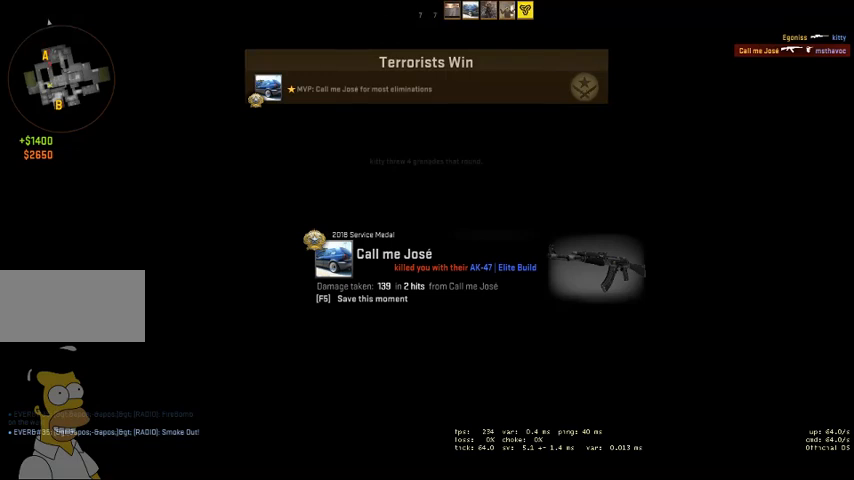
{"keys": [], "mouse": [], "events": [[100, "mouse_left", "down"], [167, "mouse_left", "up"]]}
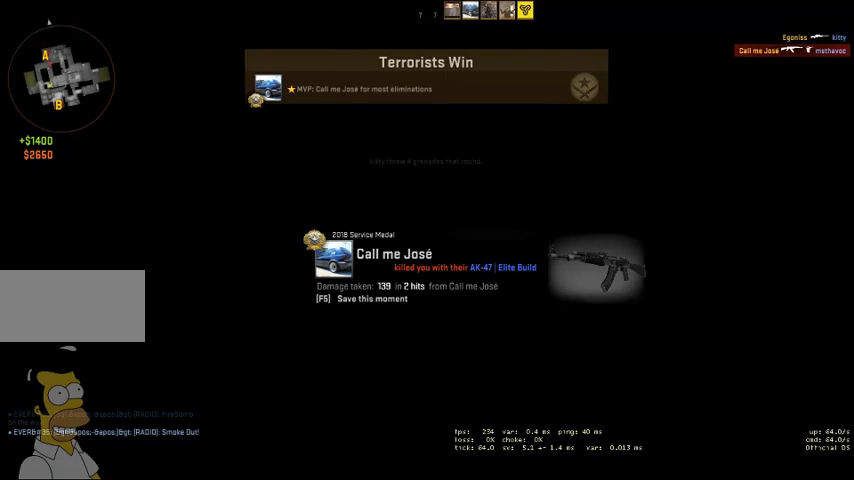
{"keys": [], "mouse": [], "events": []}
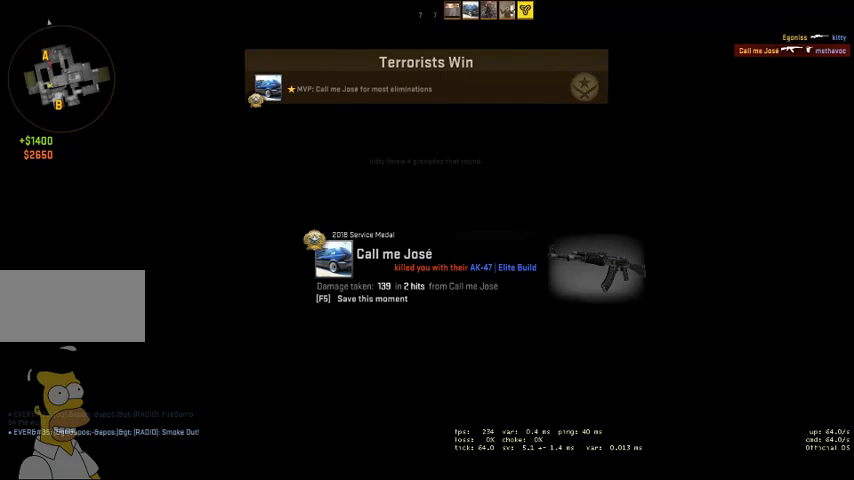
{"keys": [], "mouse": [], "events": [[233, "mouse_left", "down"], [300, "mouse_left", "up"]]}